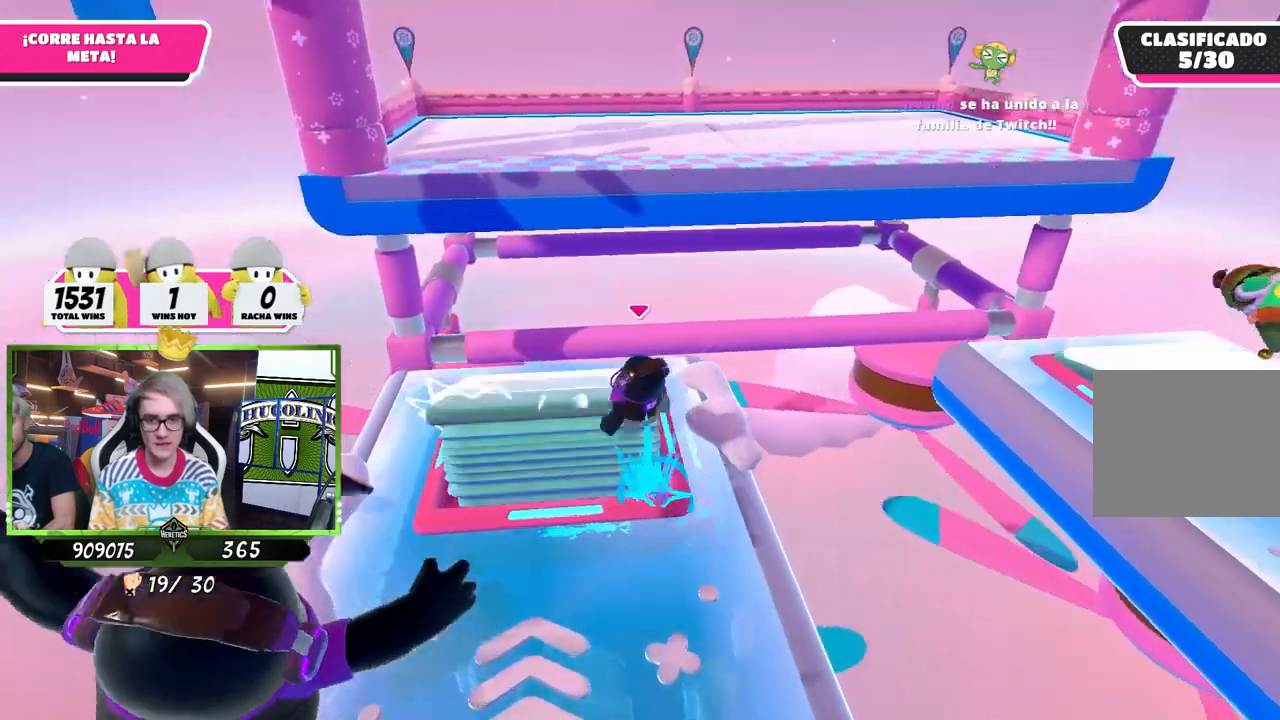
Gameplay with a controller (PlayStation layout); each line is a JSON object with the inputs held at the frame after it. "events" lists button and stick changes between this image and that frame as [ms after this image, input, new state], when the widget could be followed in between.
{"buttons": [], "left_stick": "up", "right_stick": "center", "events": [[50, "CROSS", "up"], [250, "left_stick", "up"]]}
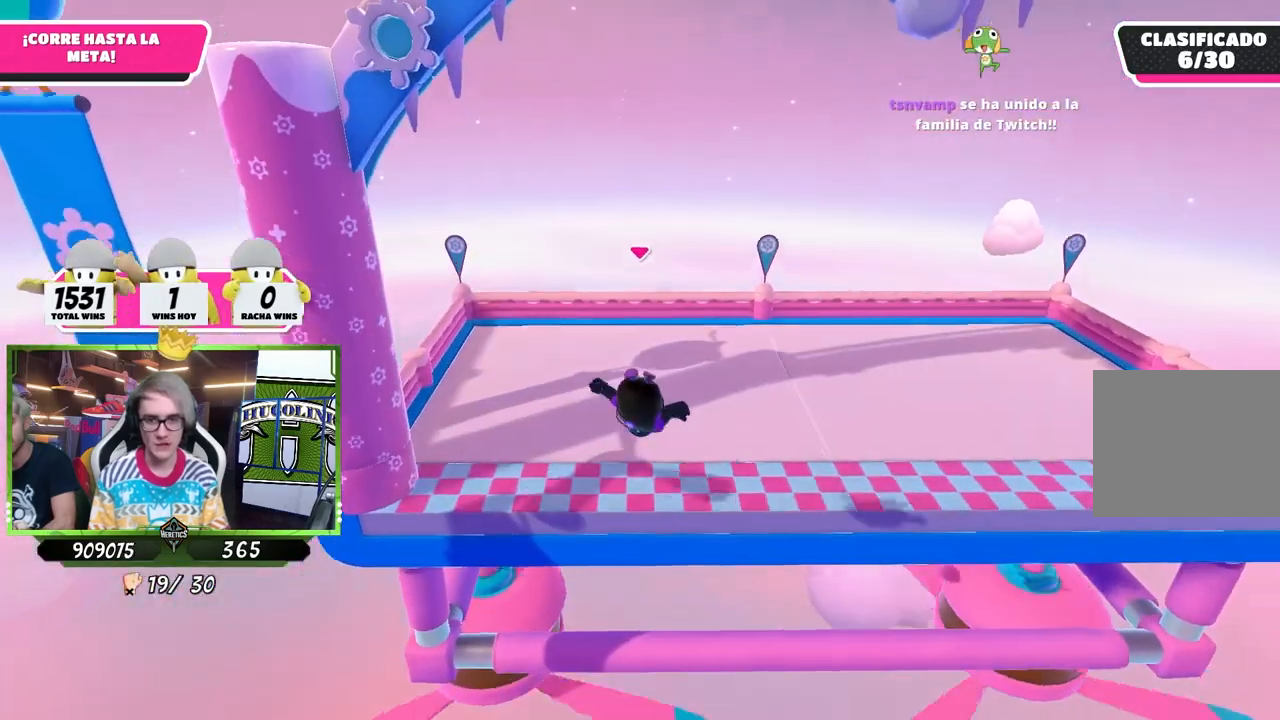
{"buttons": [], "left_stick": "up", "right_stick": "center", "events": []}
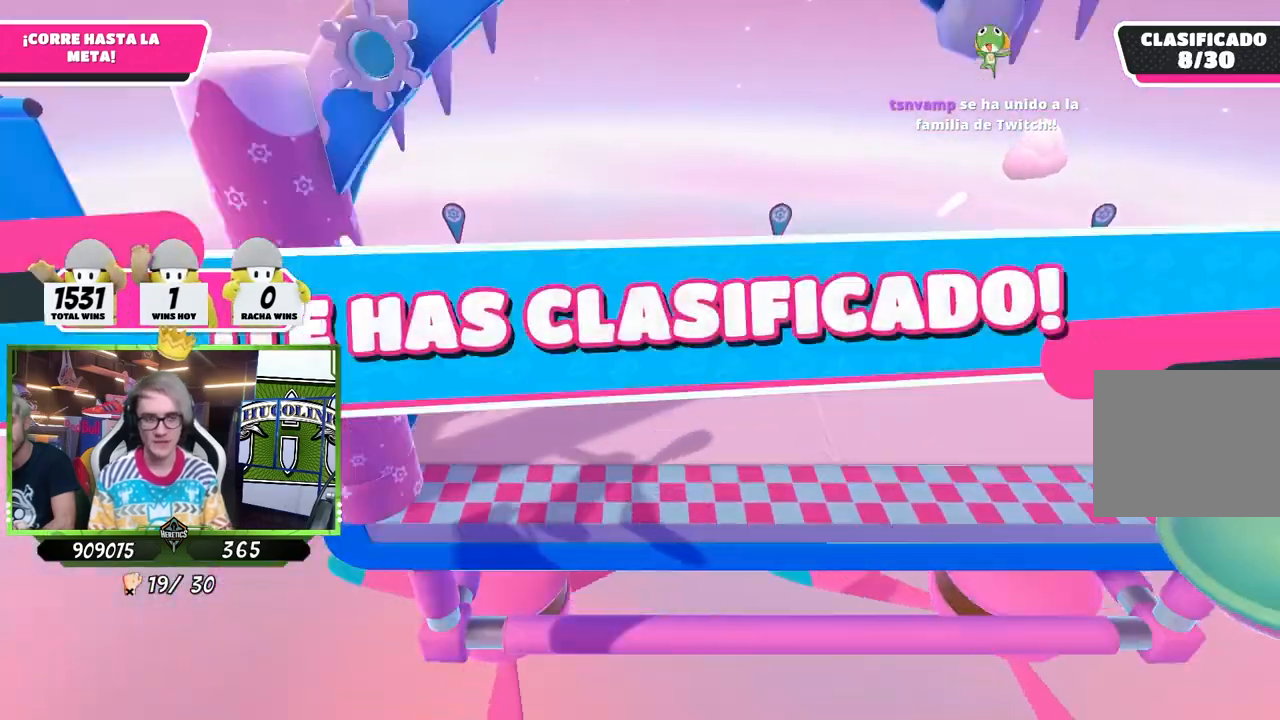
{"buttons": [], "left_stick": "center", "right_stick": "center", "events": [[217, "left_stick", "center"]]}
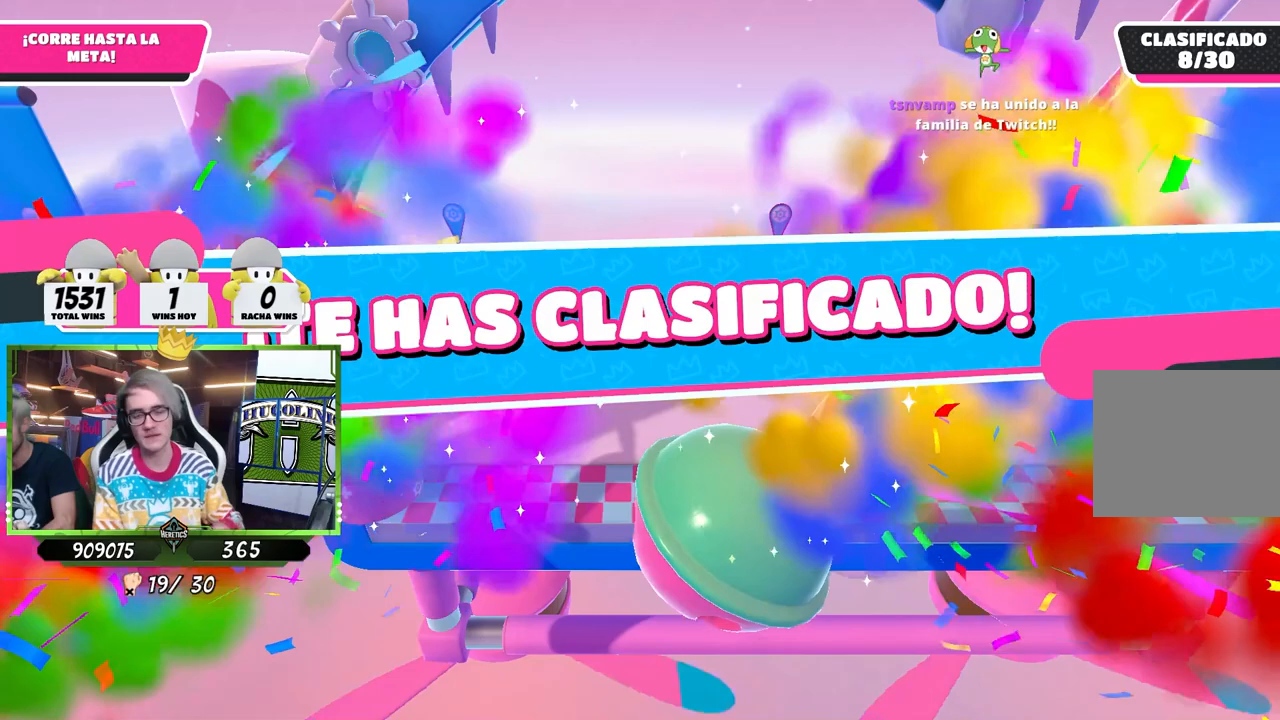
{"buttons": [], "left_stick": "center", "right_stick": "center", "events": []}
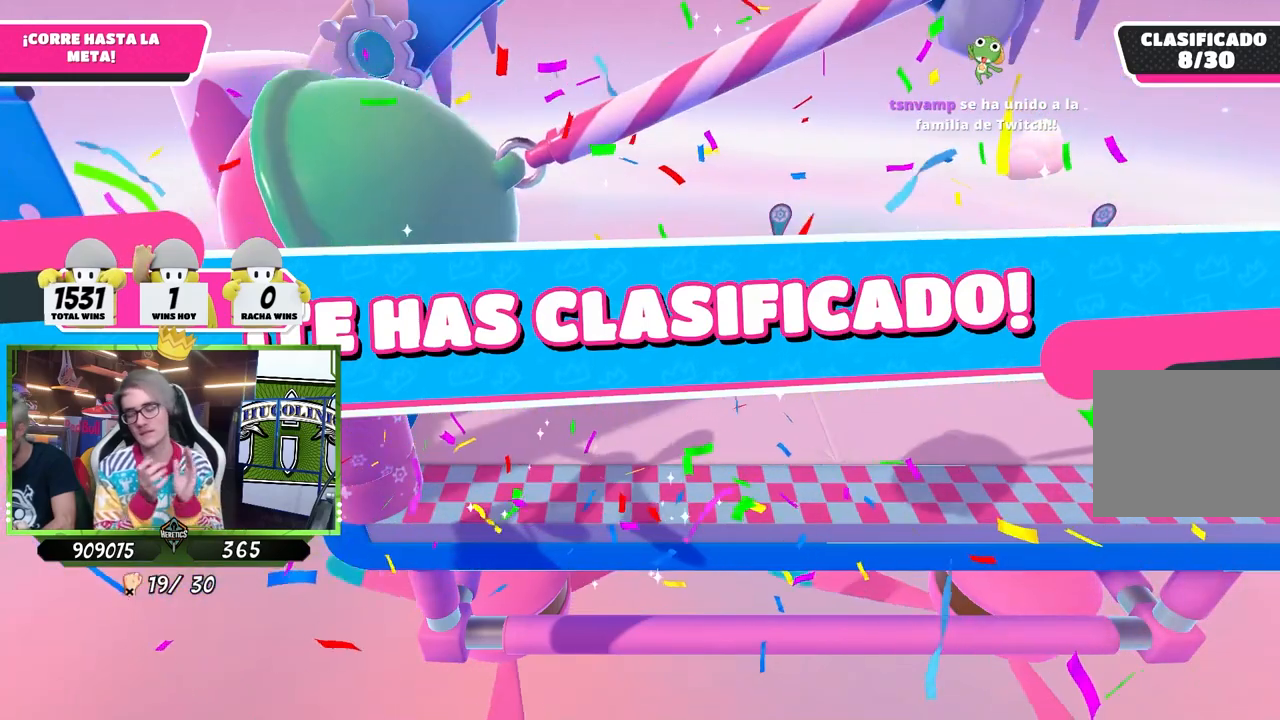
{"buttons": [], "left_stick": "center", "right_stick": "center", "events": []}
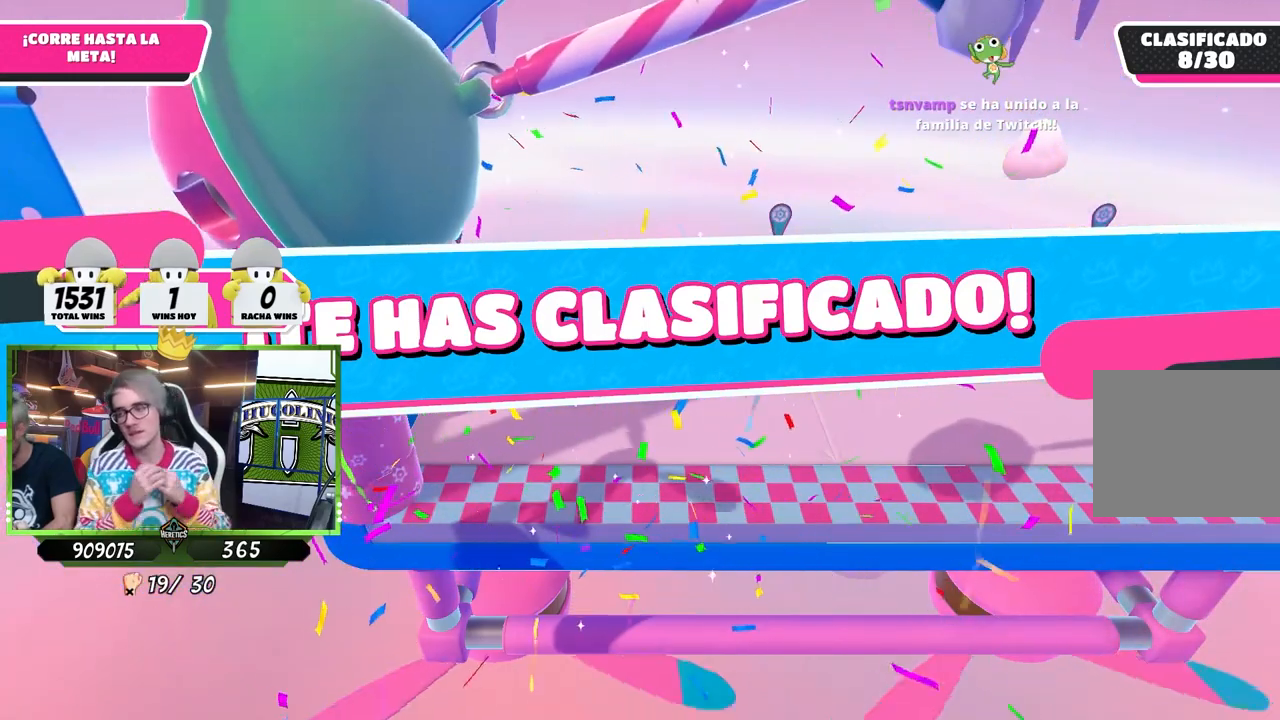
{"buttons": [], "left_stick": "center", "right_stick": "center", "events": []}
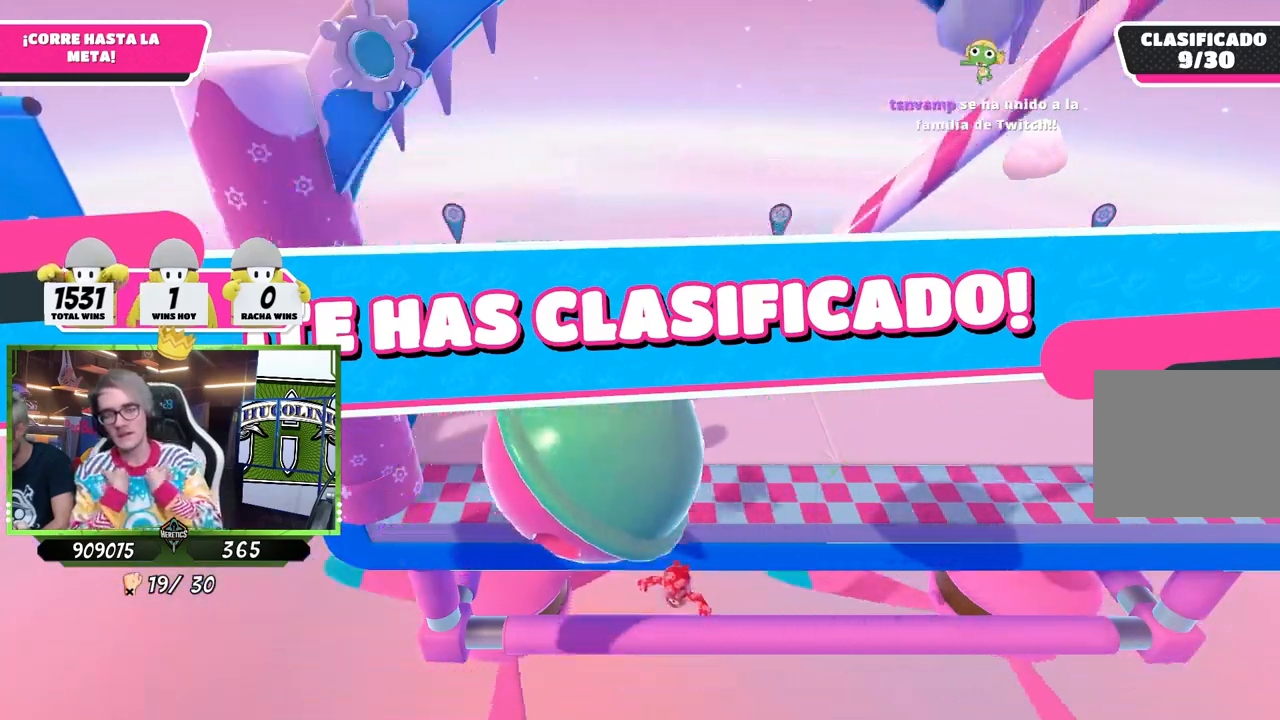
{"buttons": [], "left_stick": "center", "right_stick": "center", "events": []}
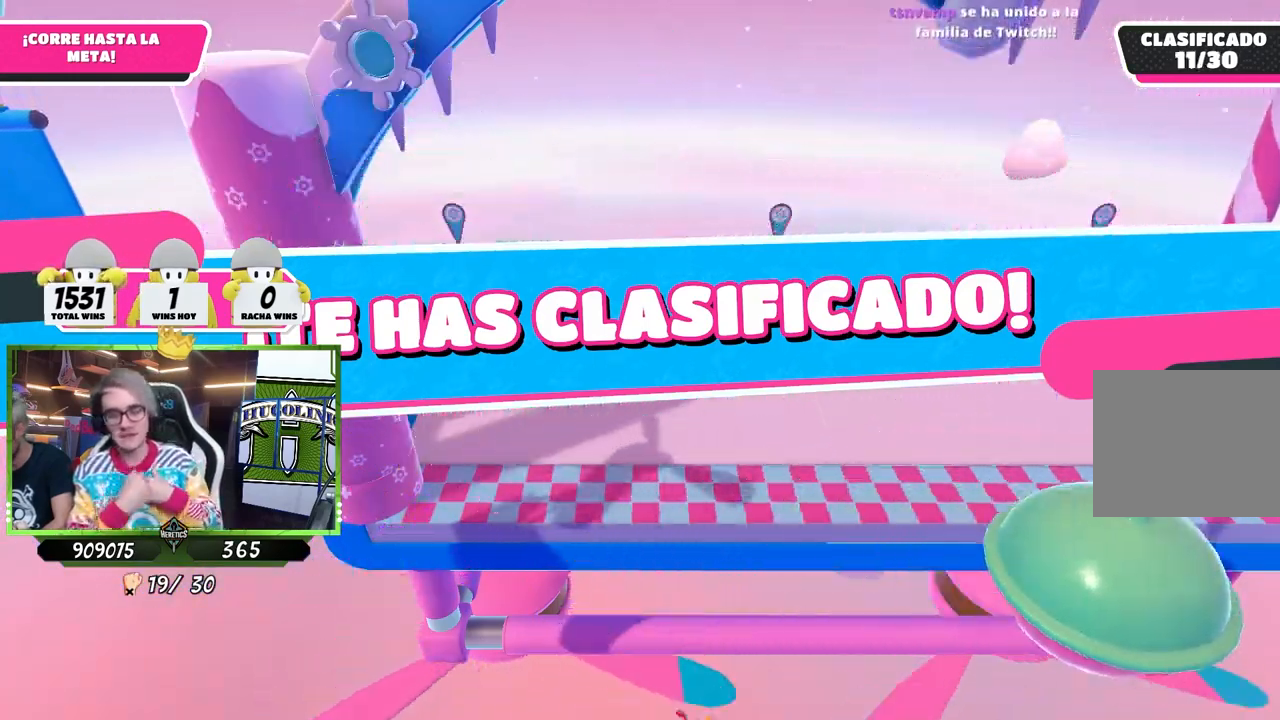
{"buttons": [], "left_stick": "center", "right_stick": "center", "events": []}
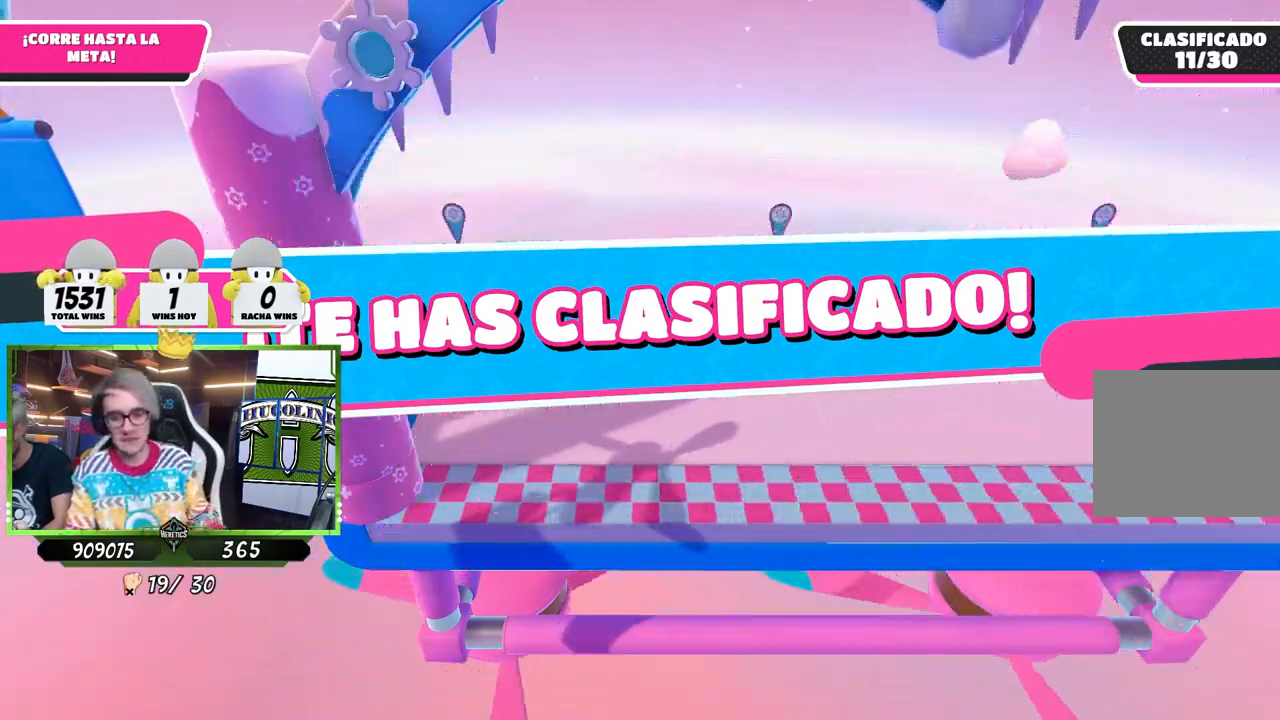
{"buttons": [], "left_stick": "center", "right_stick": "center", "events": [[250, "right_stick", "up"], [417, "right_stick", "center"]]}
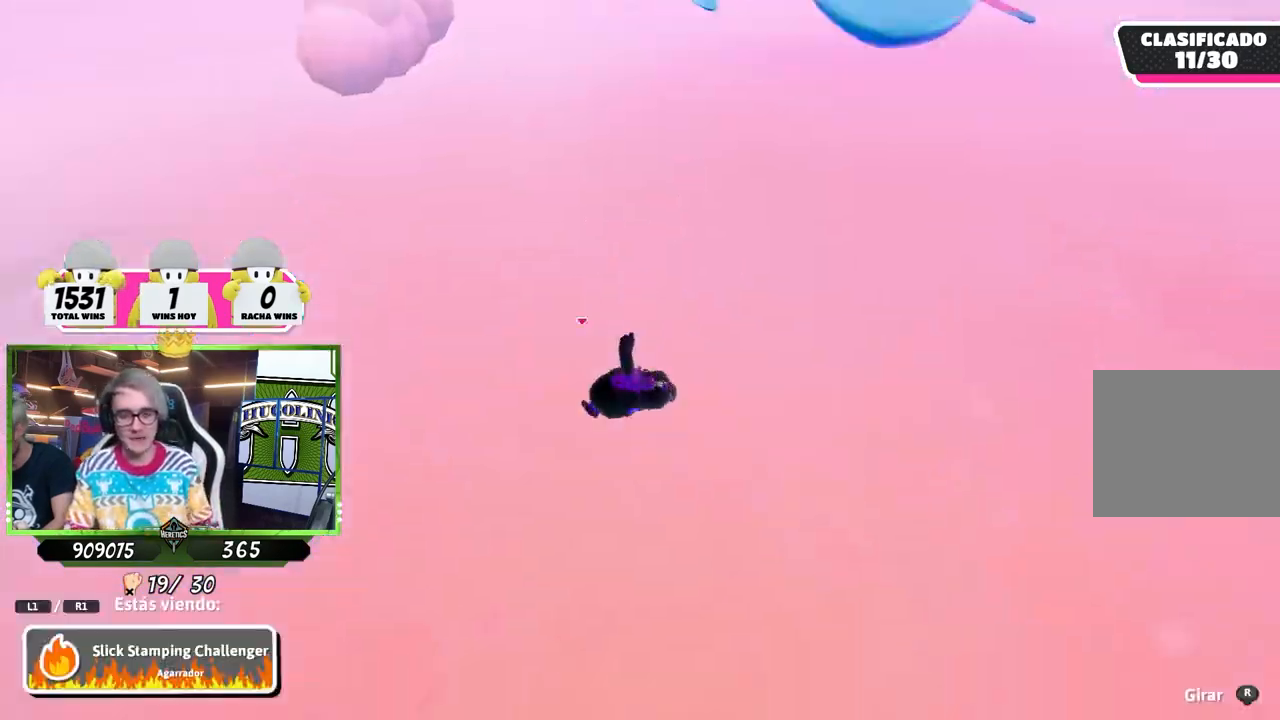
{"buttons": [], "left_stick": "center", "right_stick": "center", "events": [[383, "right_stick", "right"], [483, "right_stick", "center"]]}
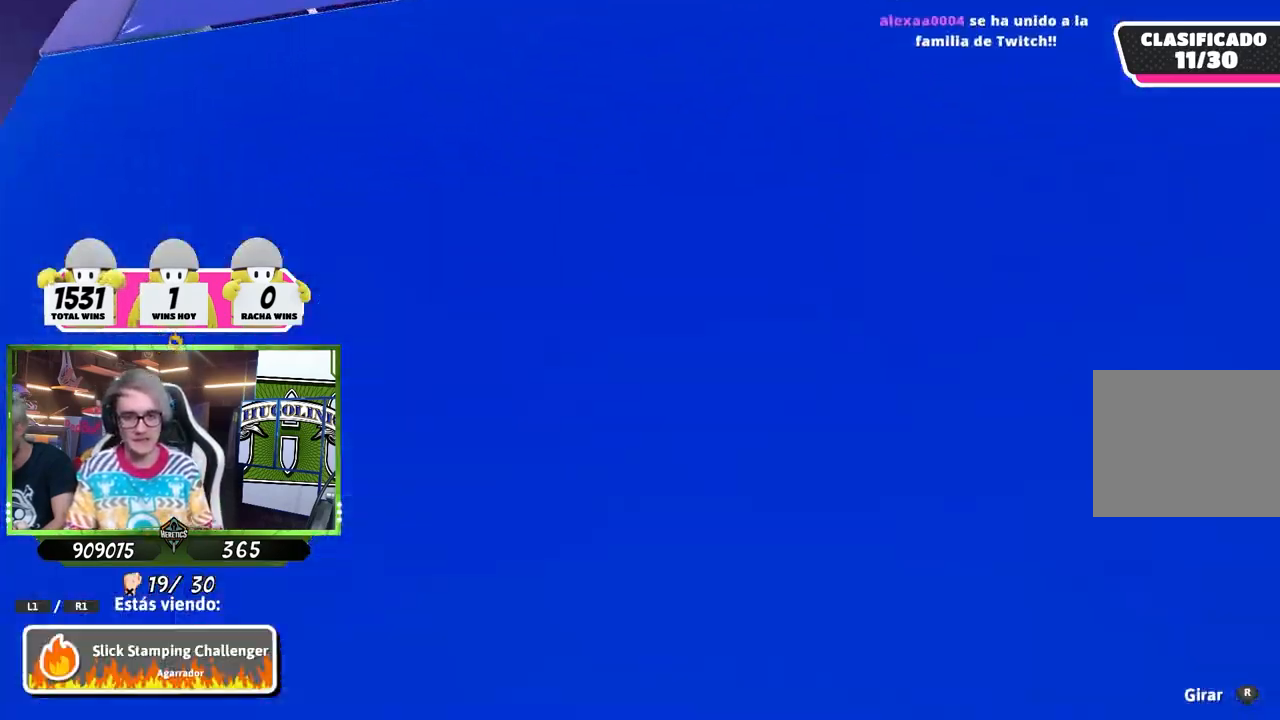
{"buttons": [], "left_stick": "center", "right_stick": "center", "events": [[100, "right_stick", "down-right"], [383, "right_stick", "center"]]}
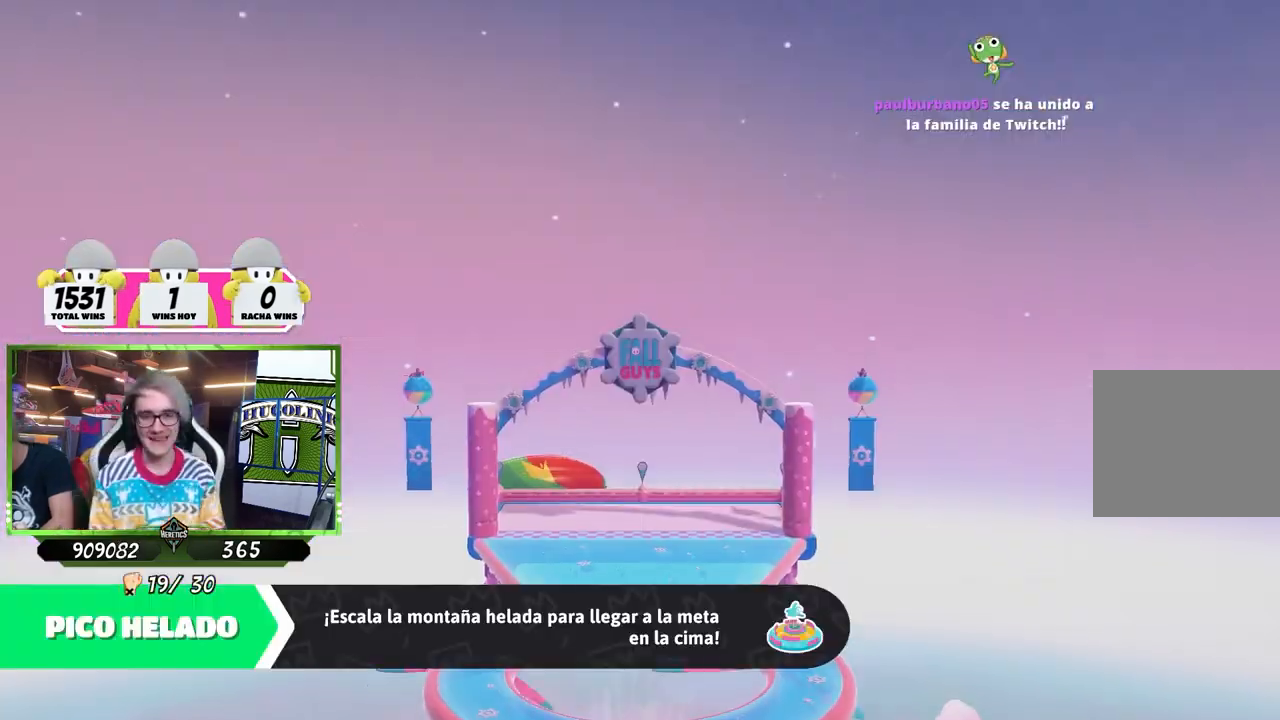
{"buttons": [], "left_stick": "center", "right_stick": "center", "events": []}
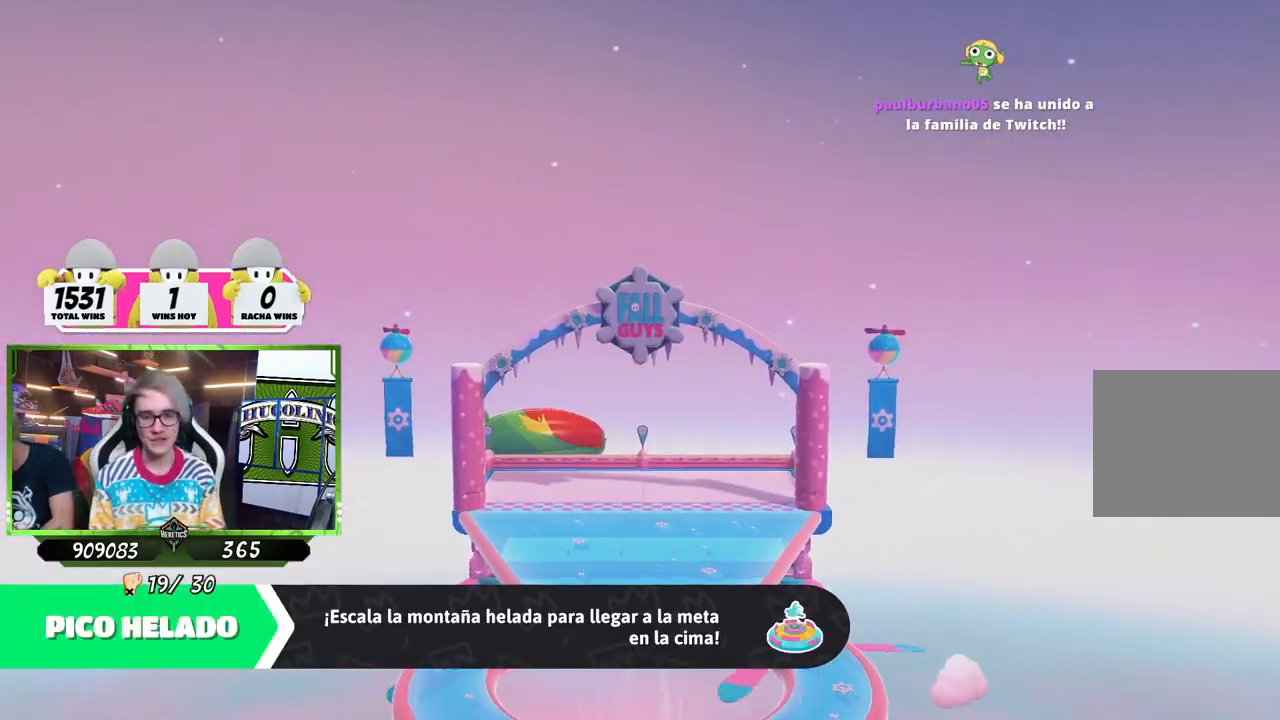
{"buttons": [], "left_stick": "center", "right_stick": "center", "events": [[83, "right_stick", "down"], [300, "right_stick", "center"]]}
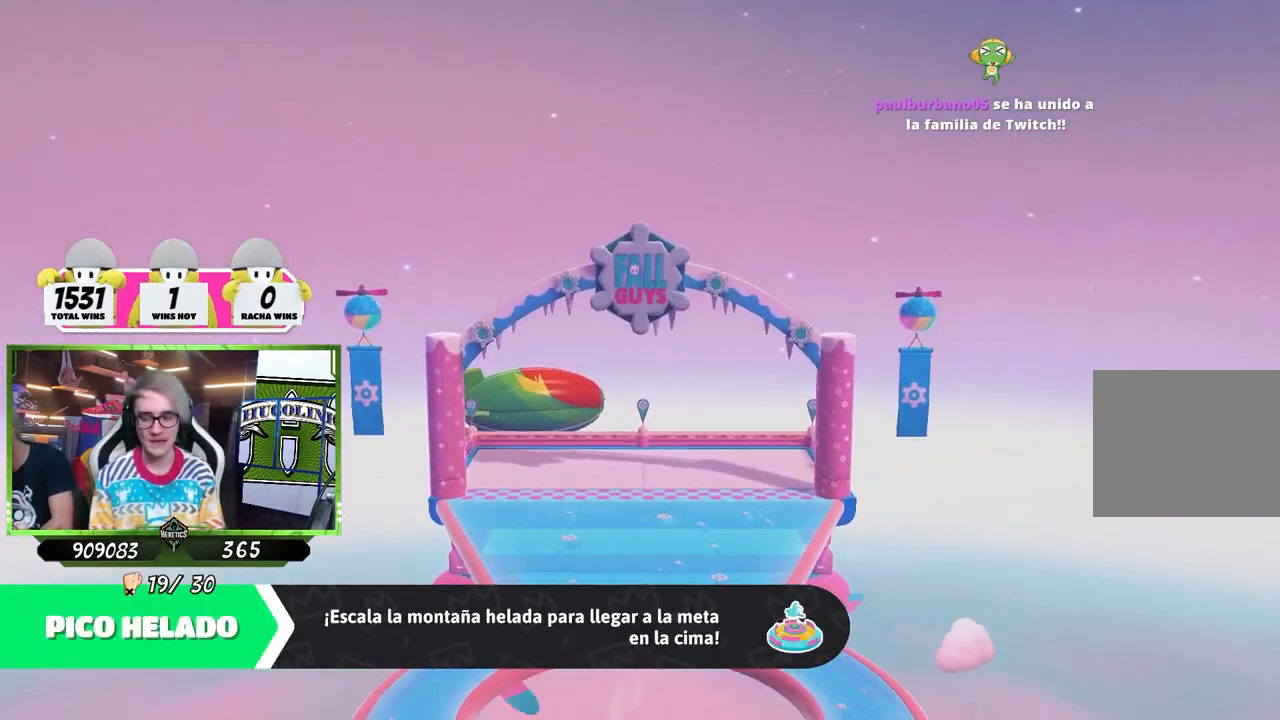
{"buttons": [], "left_stick": "center", "right_stick": "center", "events": []}
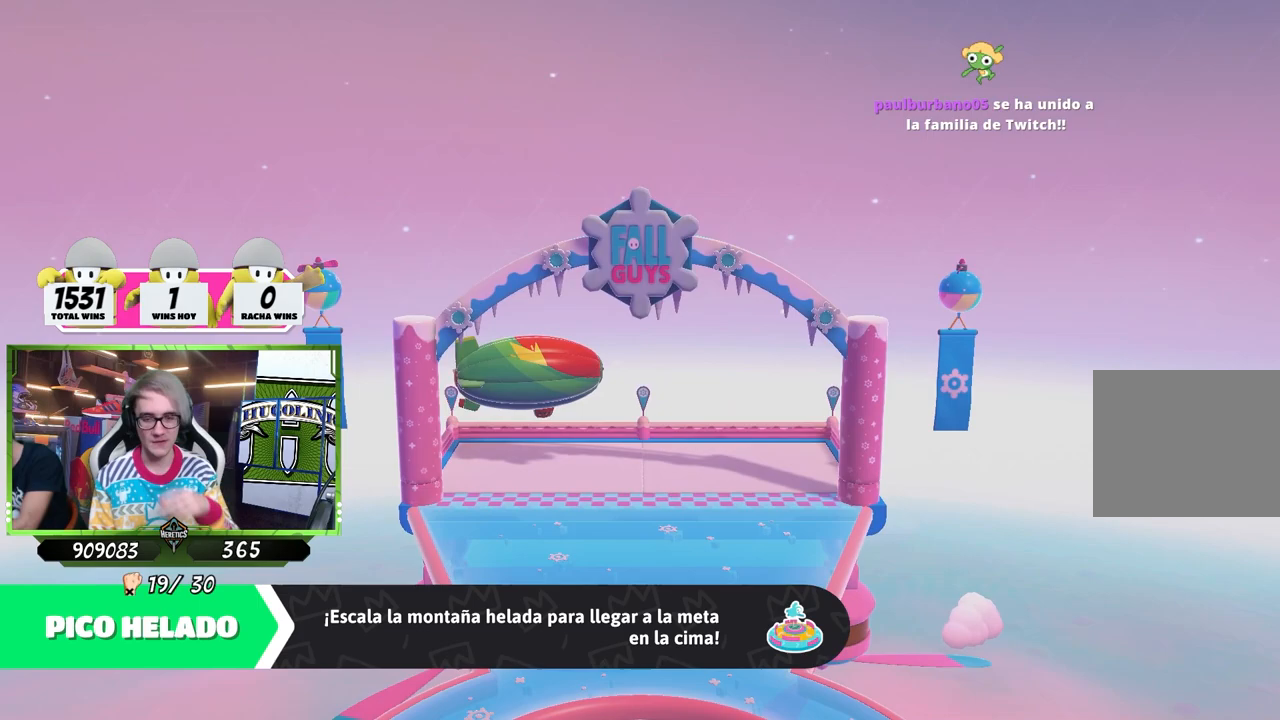
{"buttons": [], "left_stick": "center", "right_stick": "center", "events": []}
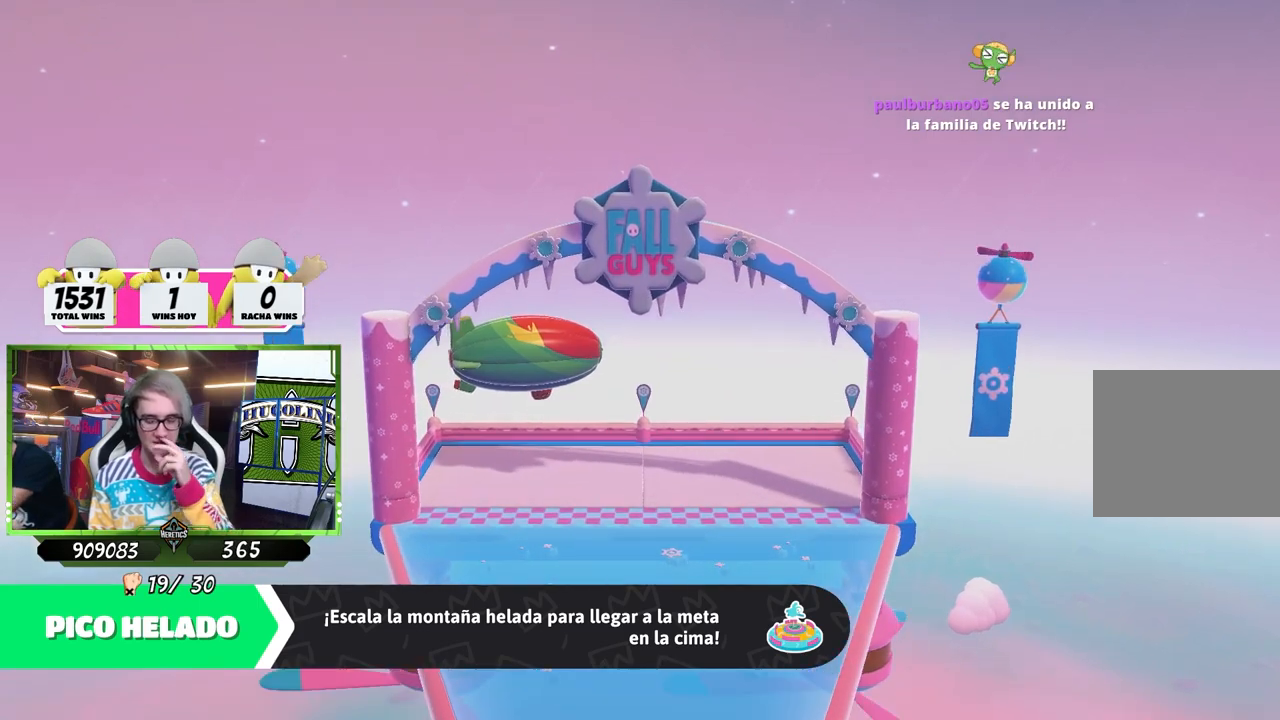
{"buttons": [], "left_stick": "center", "right_stick": "center", "events": []}
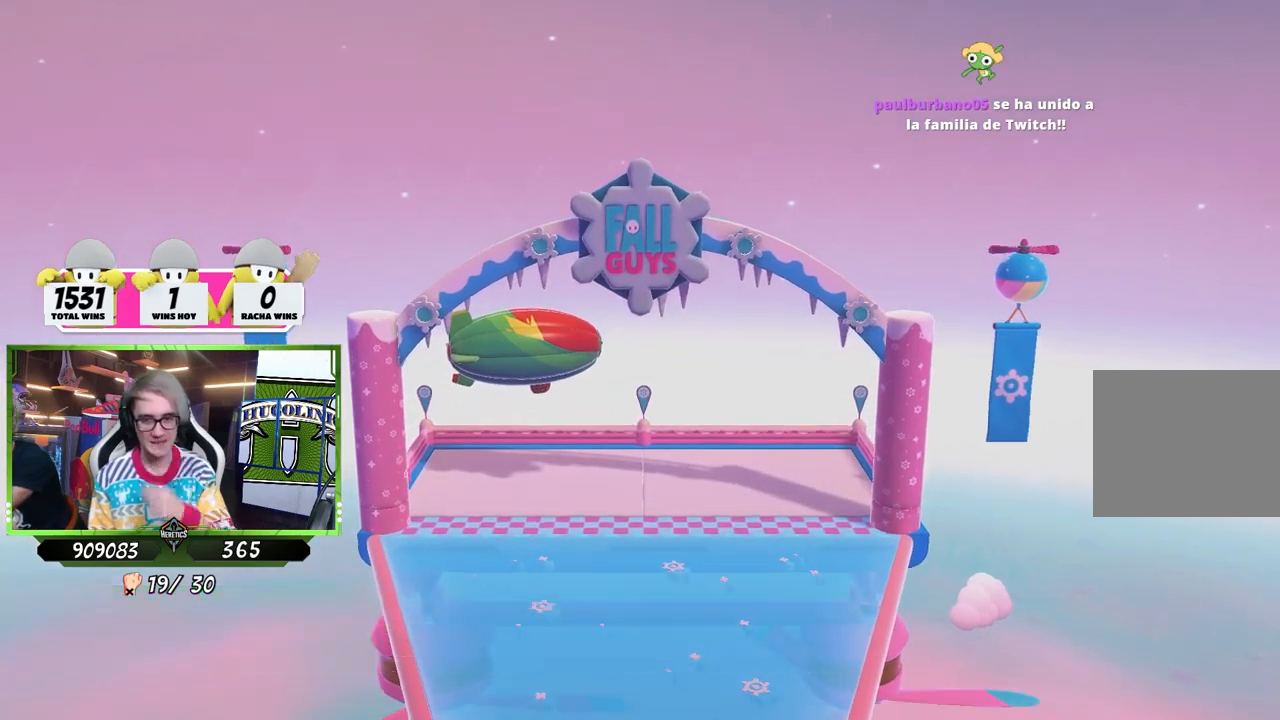
{"buttons": [], "left_stick": "center", "right_stick": "center", "events": []}
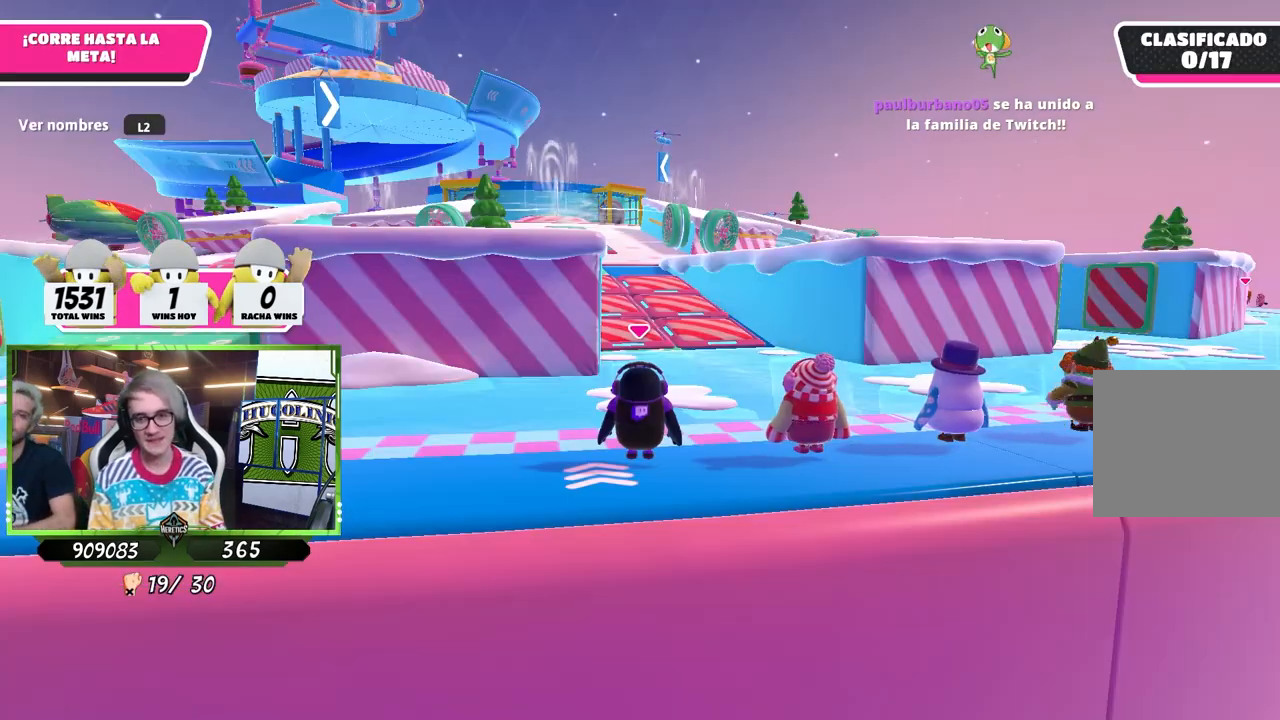
{"buttons": [], "left_stick": "center", "right_stick": "center", "events": [[283, "right_stick", "down-left"], [433, "right_stick", "center"]]}
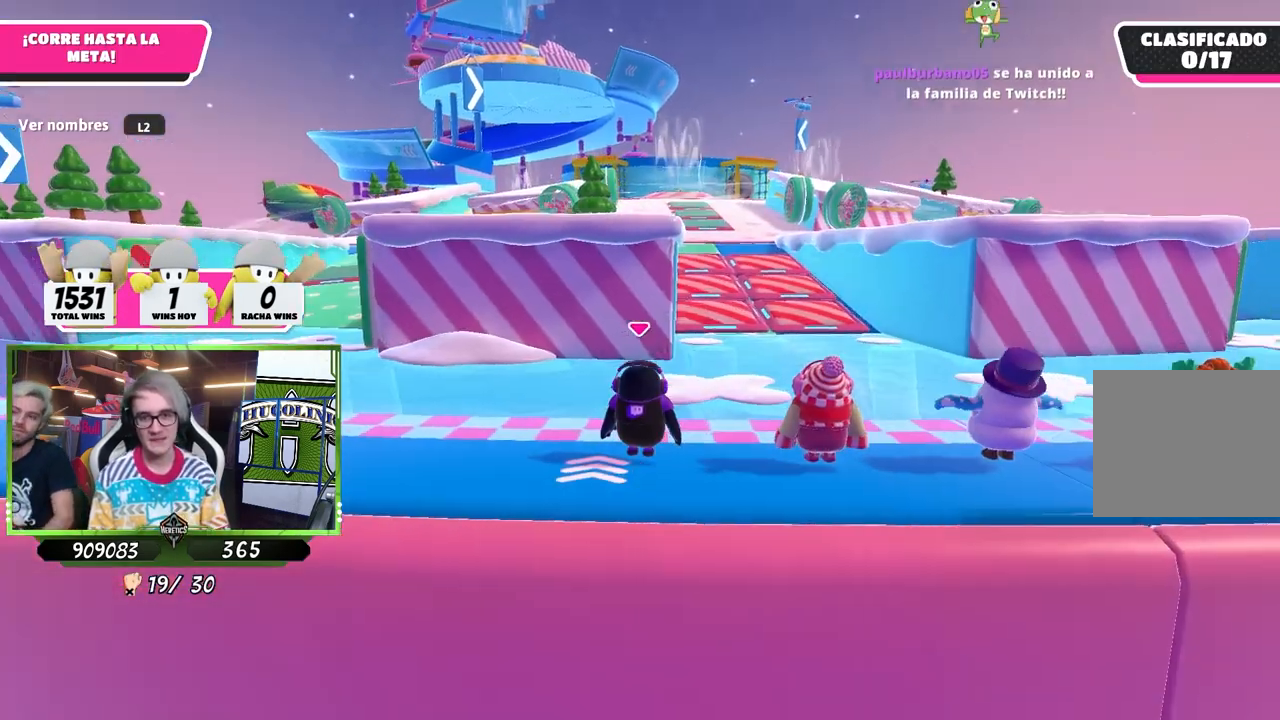
{"buttons": [], "left_stick": "up", "right_stick": "center", "events": [[50, "left_stick", "up"], [183, "right_stick", "down"], [317, "right_stick", "center"]]}
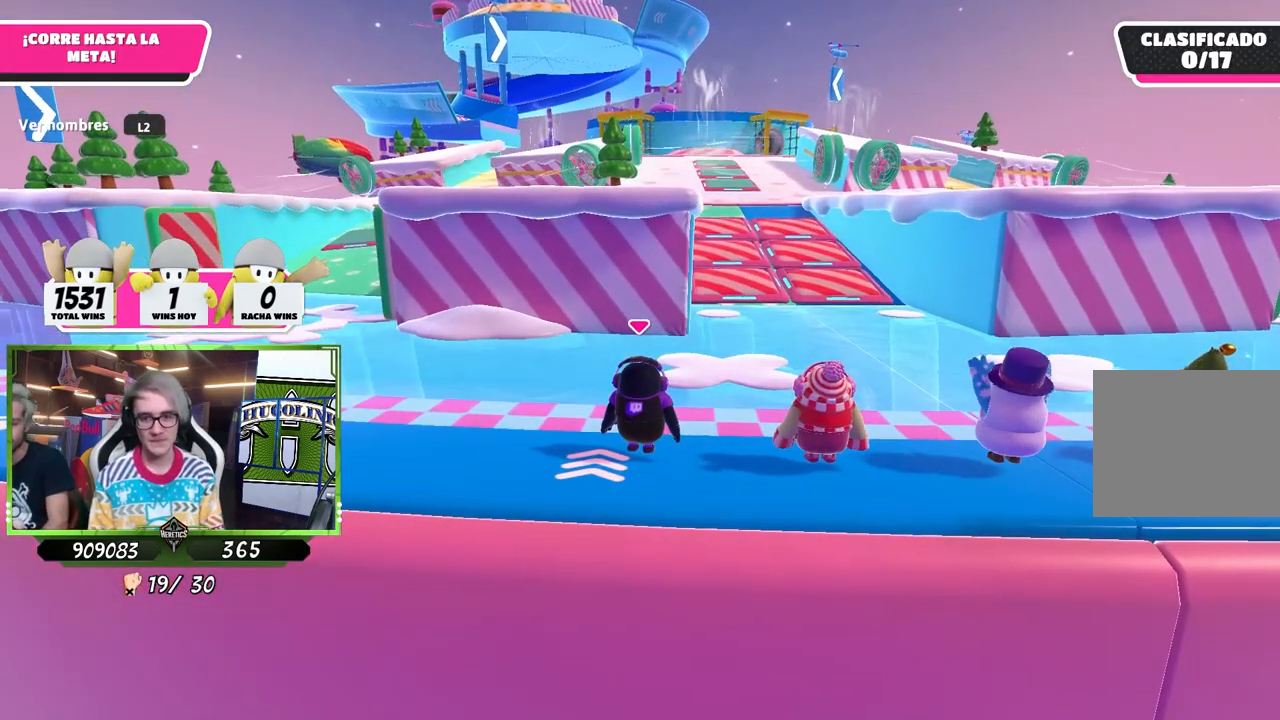
{"buttons": [], "left_stick": "center", "right_stick": "center", "events": [[50, "right_stick", "down"], [217, "right_stick", "center"], [483, "left_stick", "center"]]}
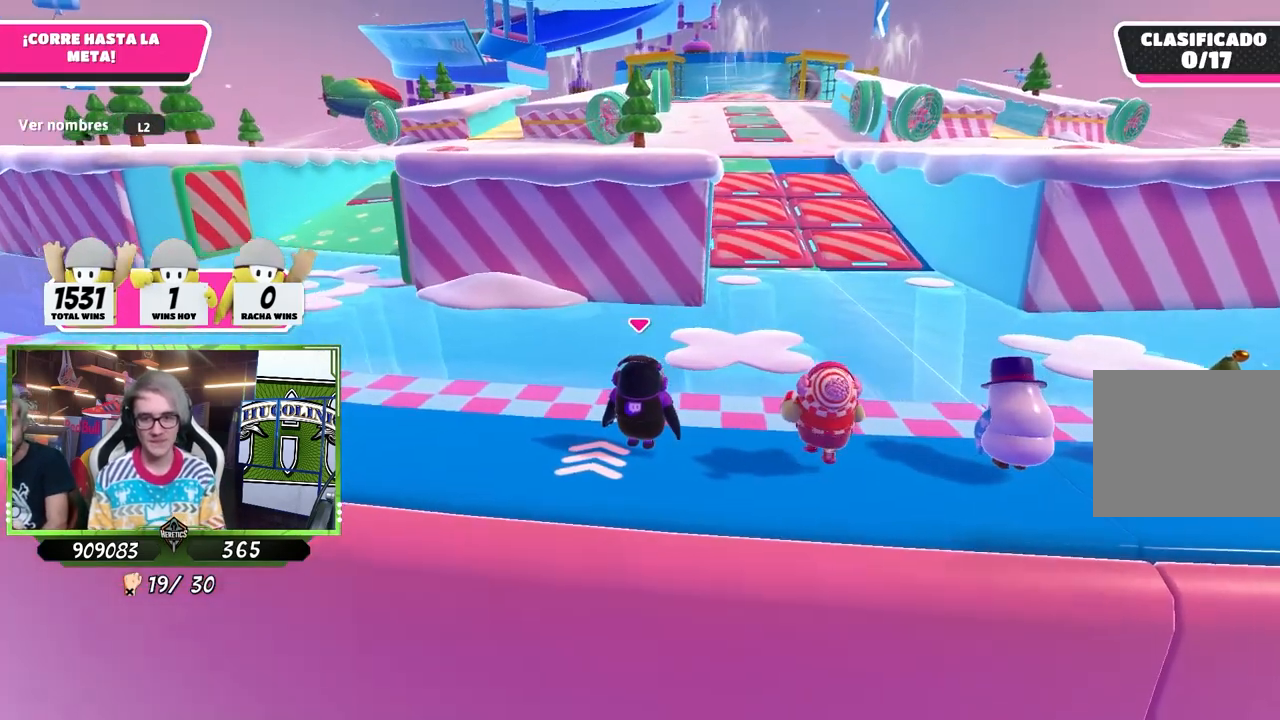
{"buttons": [], "left_stick": "center", "right_stick": "center", "events": []}
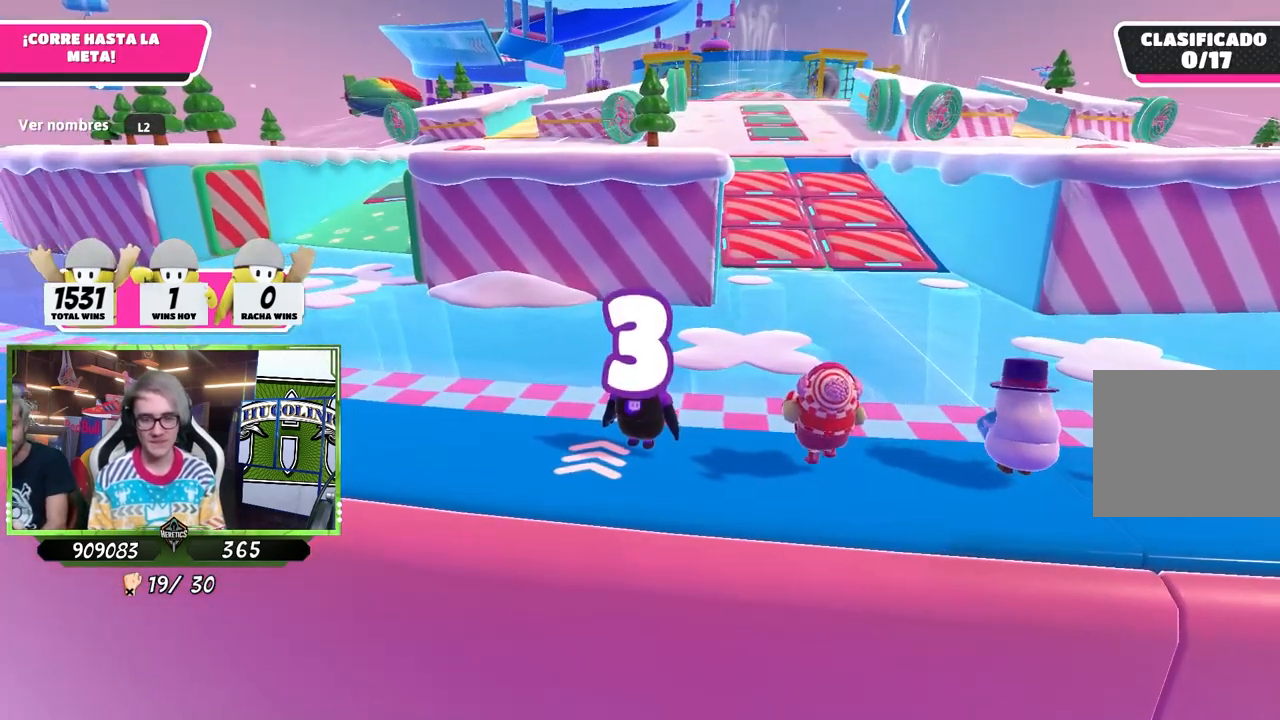
{"buttons": [], "left_stick": "center", "right_stick": "center", "events": [[117, "right_stick", "left"], [233, "right_stick", "center"]]}
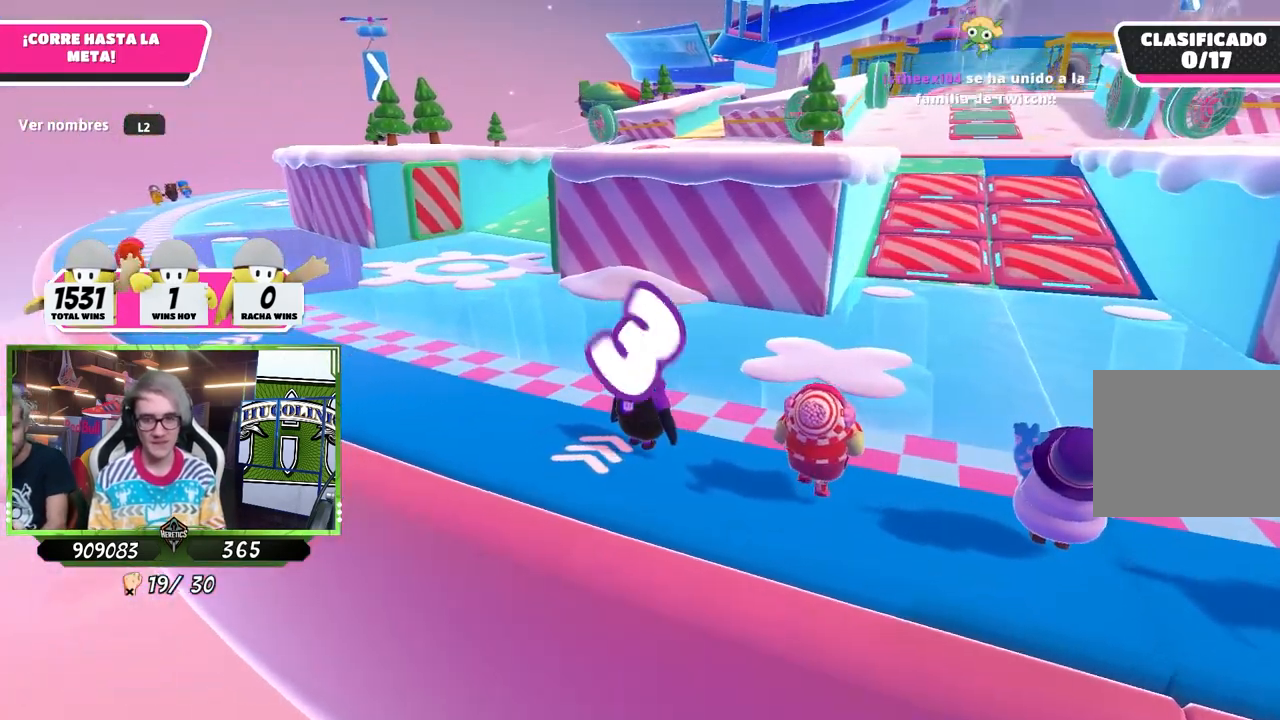
{"buttons": [], "left_stick": "center", "right_stick": "up-right", "events": [[433, "right_stick", "right"], [483, "right_stick", "up-right"]]}
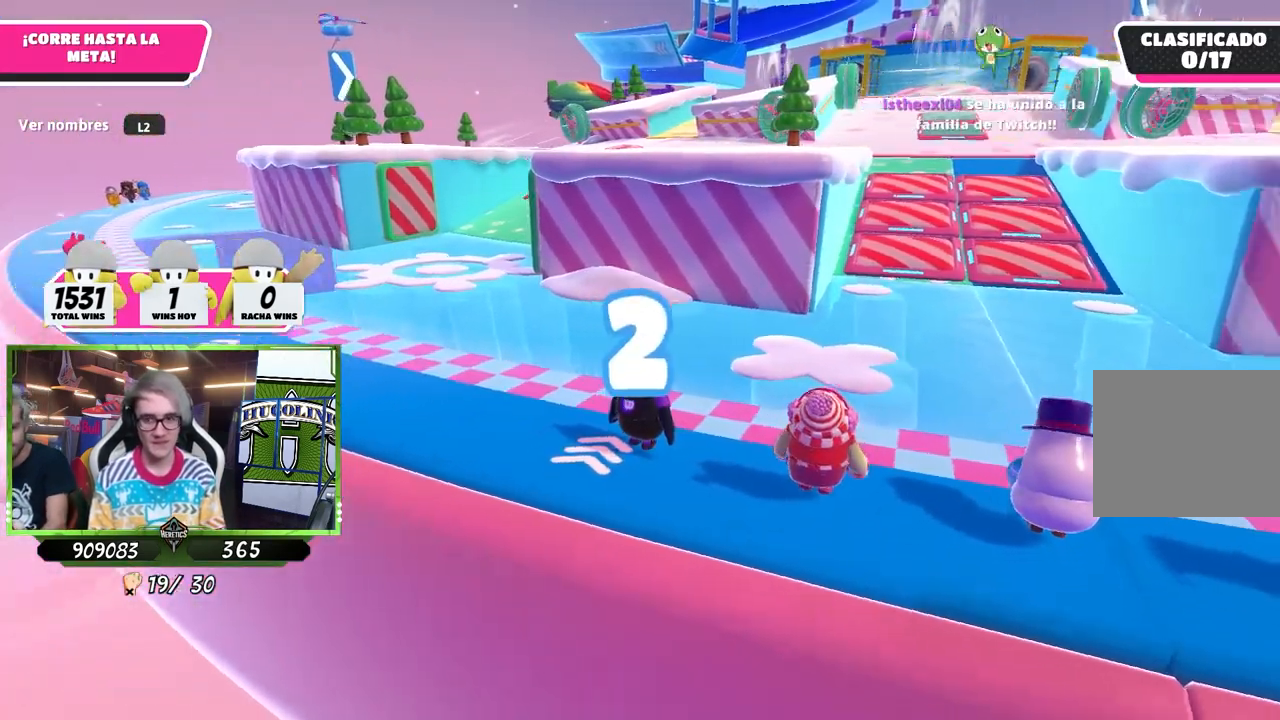
{"buttons": [], "left_stick": "center", "right_stick": "center", "events": [[83, "right_stick", "center"], [350, "right_stick", "up"], [483, "right_stick", "center"]]}
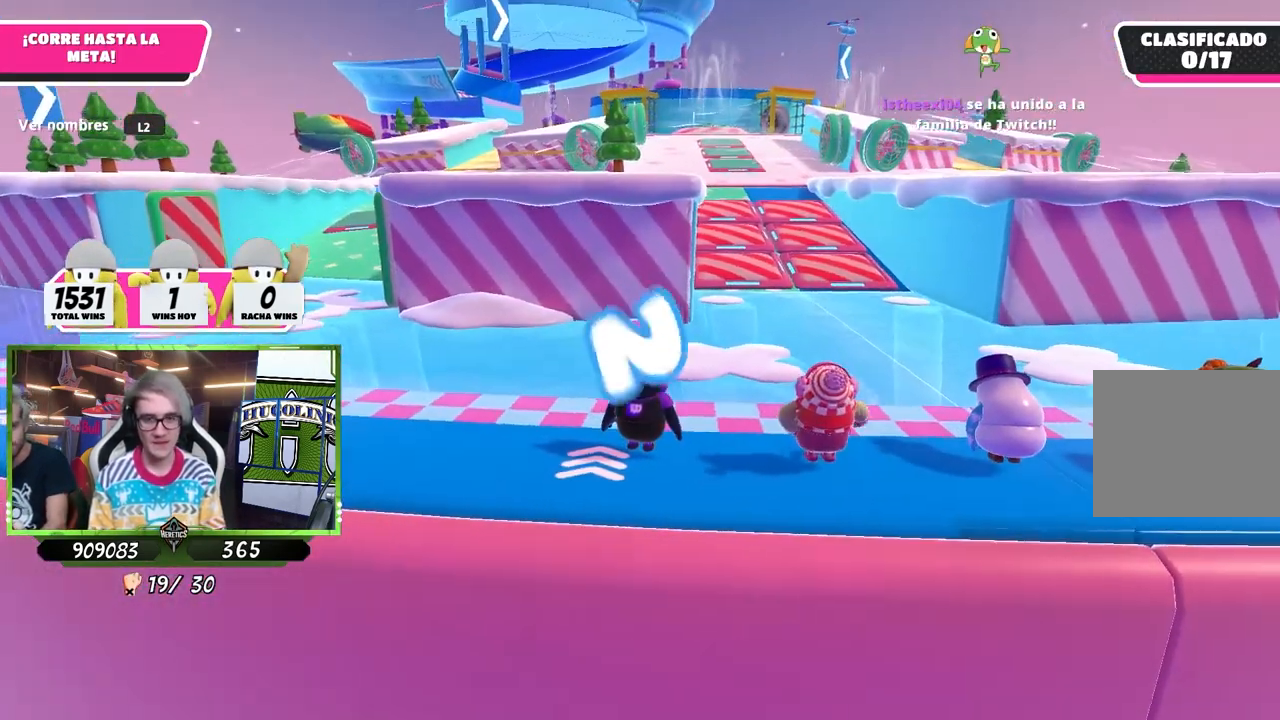
{"buttons": [], "left_stick": "up", "right_stick": "center", "events": [[283, "left_stick", "up"]]}
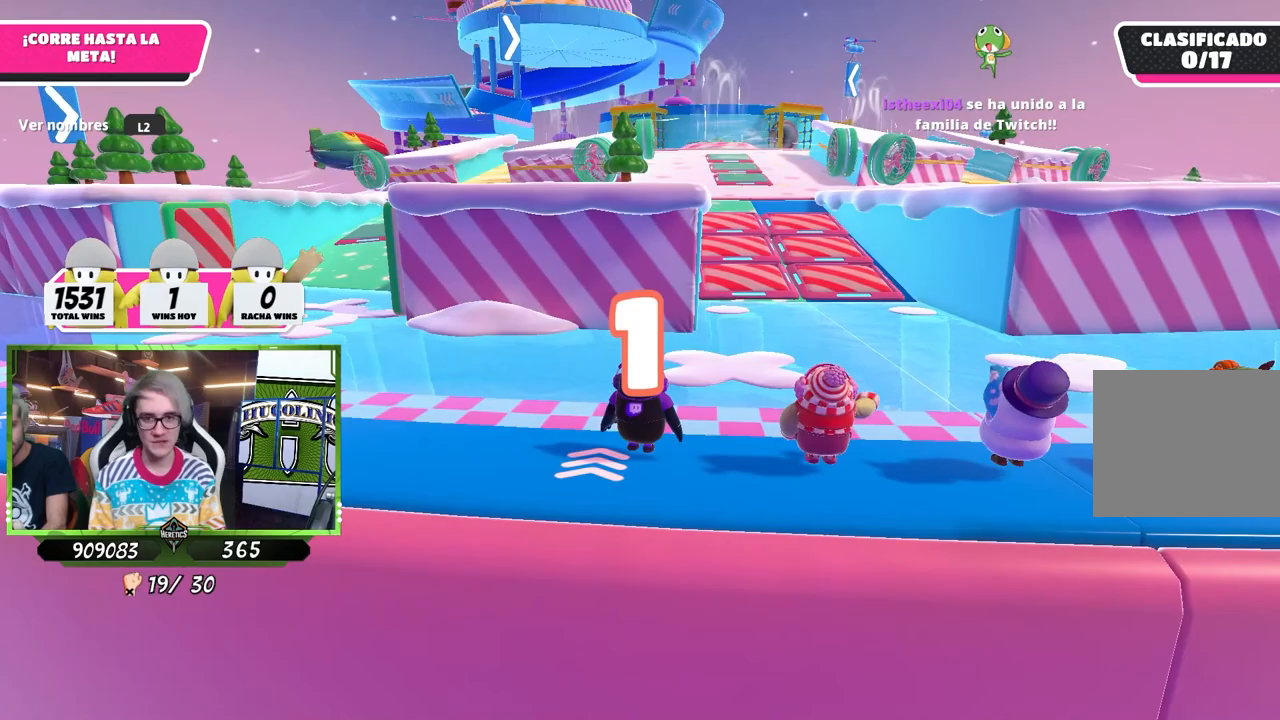
{"buttons": [], "left_stick": "up-right", "right_stick": "center", "events": [[17, "left_stick", "up-left"], [183, "left_stick", "up-right"], [317, "left_stick", "up-left"], [417, "left_stick", "up-right"]]}
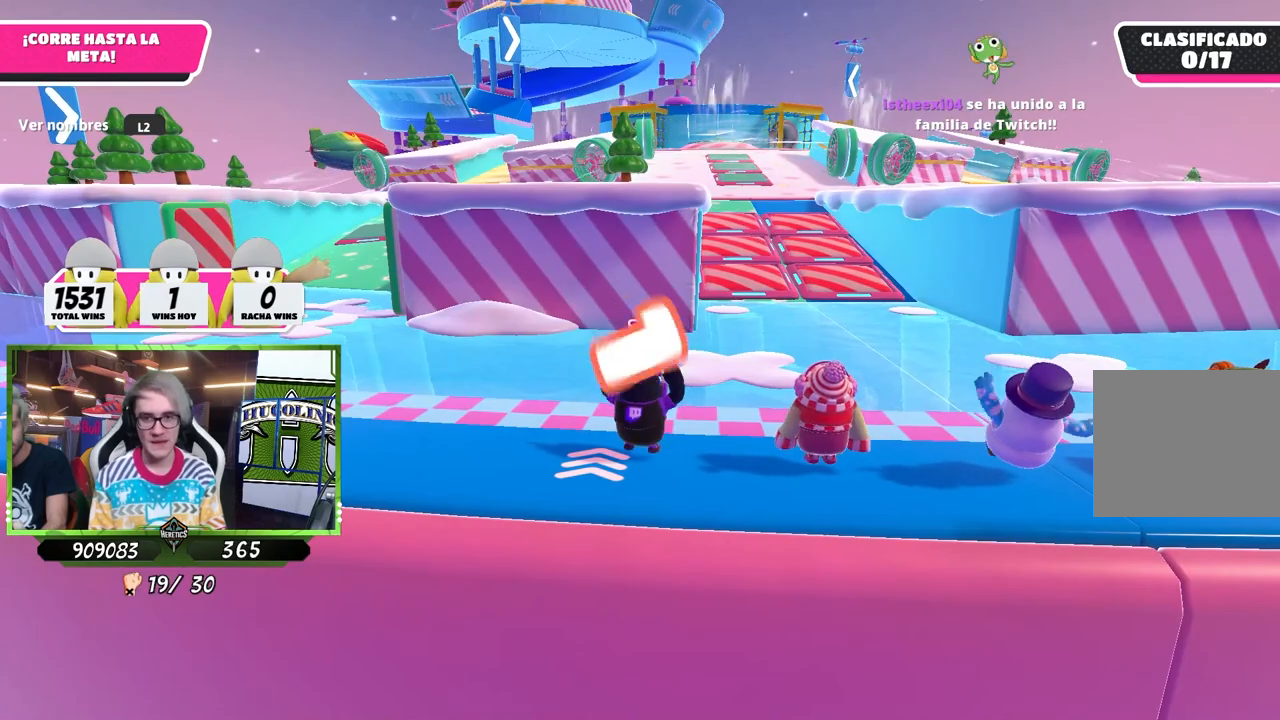
{"buttons": [], "left_stick": "up-left", "right_stick": "center", "events": [[50, "left_stick", "up-left"], [350, "left_stick", "up"], [450, "left_stick", "up-left"]]}
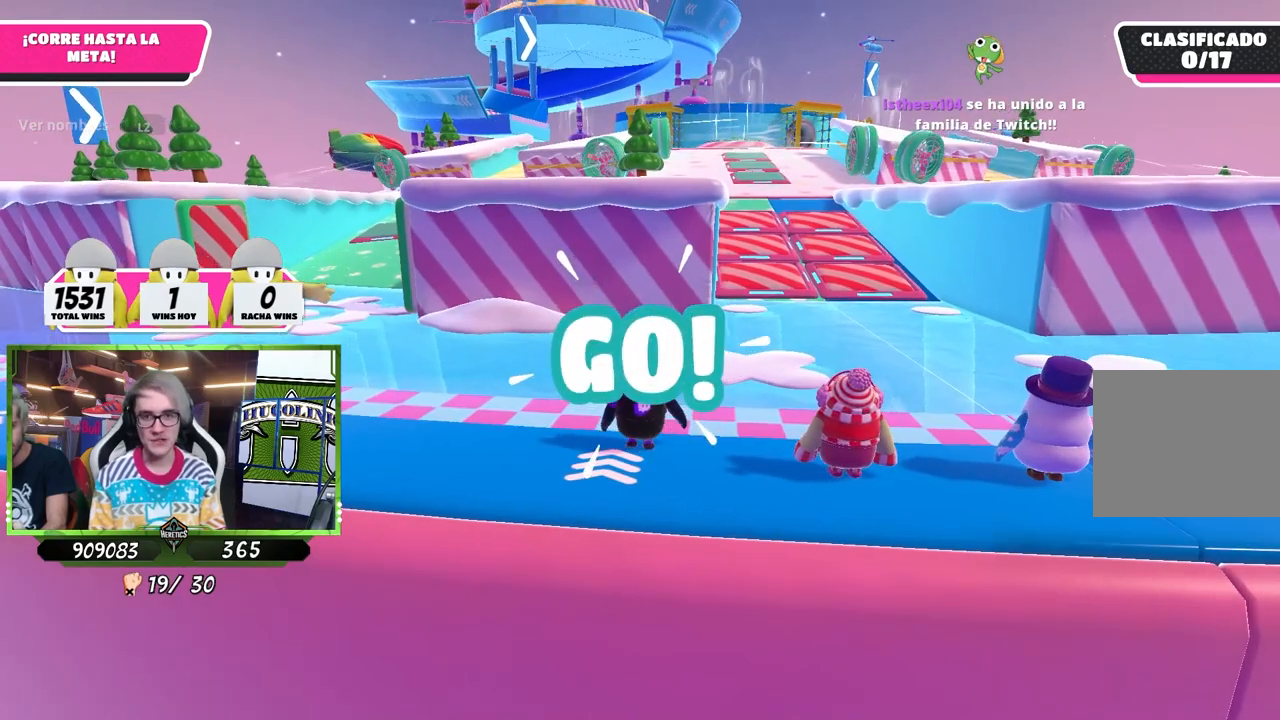
{"buttons": [], "left_stick": "up-left", "right_stick": "center", "events": [[150, "right_stick", "down"], [417, "right_stick", "center"]]}
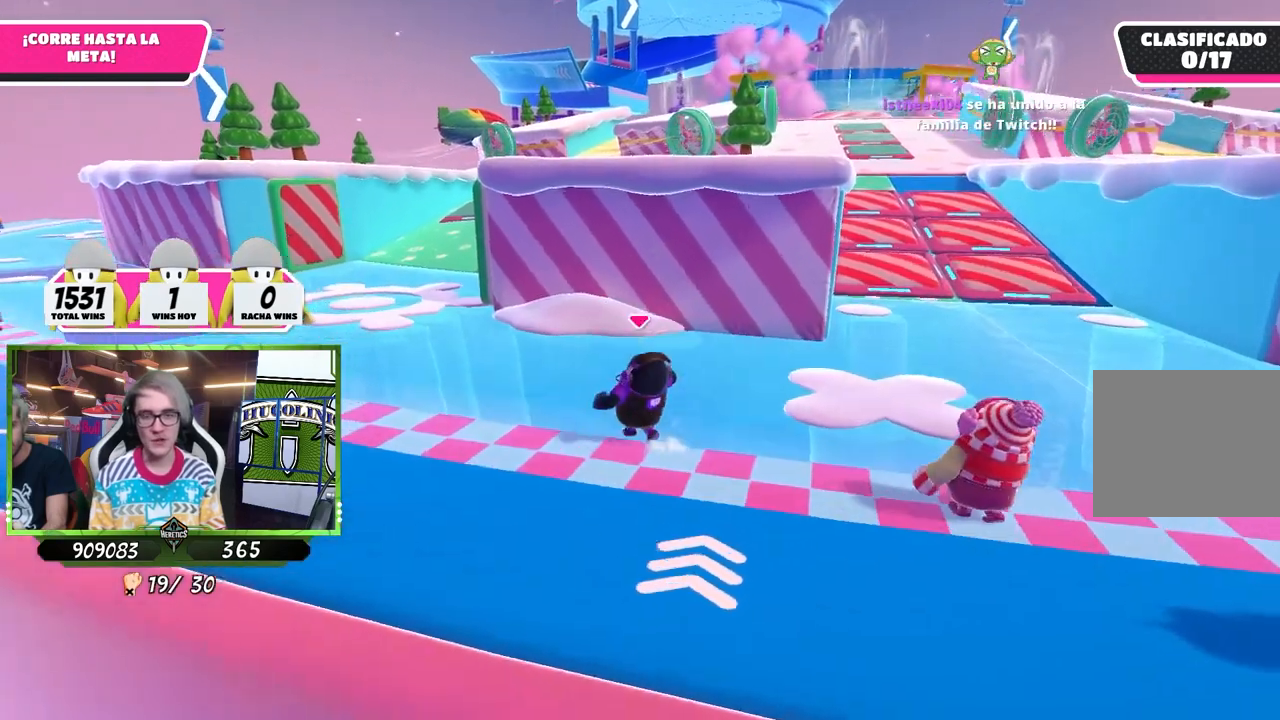
{"buttons": [], "left_stick": "up-left", "right_stick": "center", "events": []}